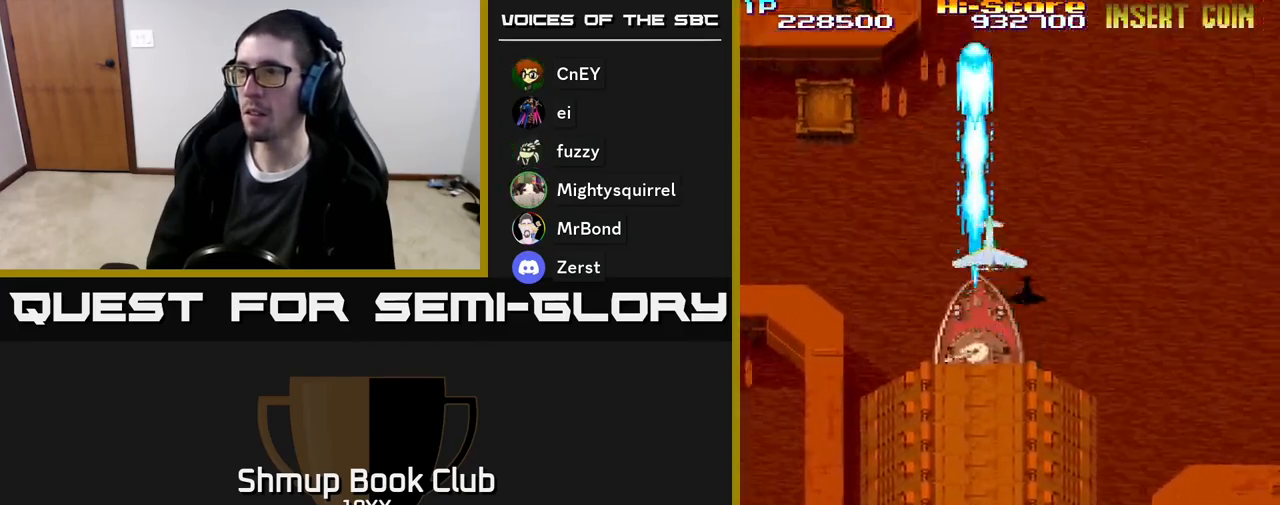
Gameplay with a controller (Xbox layout); each line is a JSON object with the inputs held at the frame after it. "events" lists button and stick changes between this image and that frame as [ms after this image, input, new state], when the widget could be followed in between. Not read: left_stick right_stick.
{"buttons": ["A", "R2", "DPAD_DOWN"], "events": [[17, "DPAD_DOWN", "down"], [17, "DPAD_RIGHT", "up"], [233, "A", "down"]]}
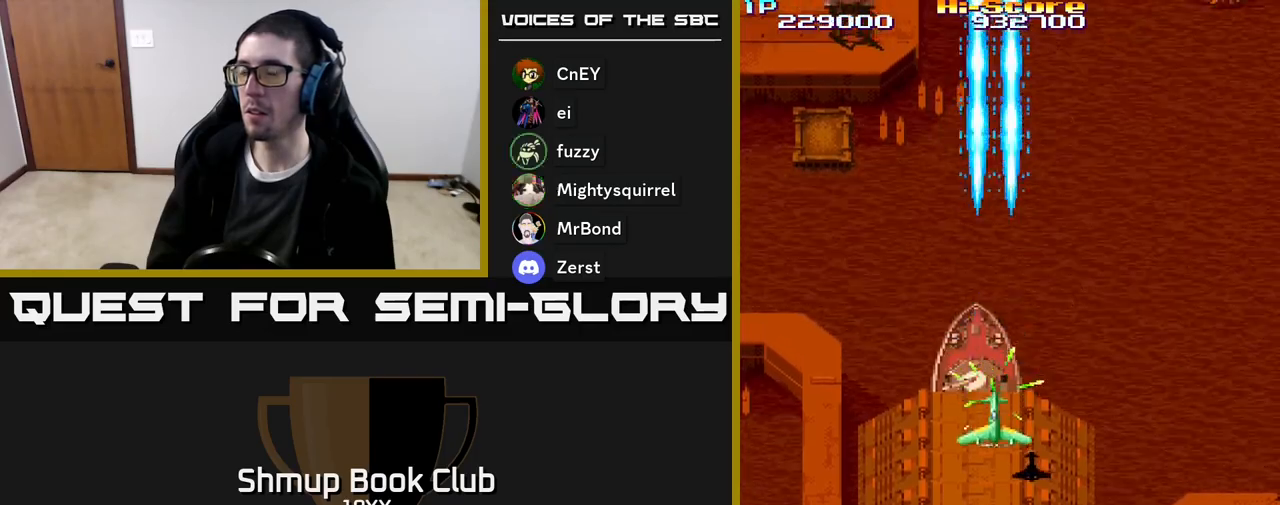
{"buttons": ["A", "R2", "DPAD_DOWN"], "events": []}
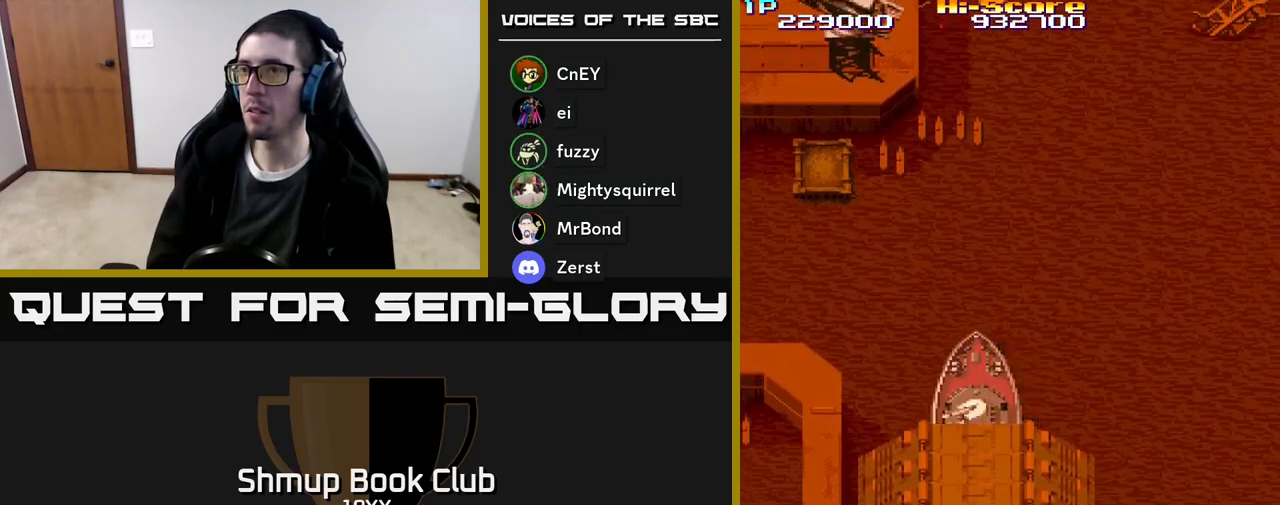
{"buttons": ["A", "R2"], "events": [[17, "DPAD_DOWN", "up"]]}
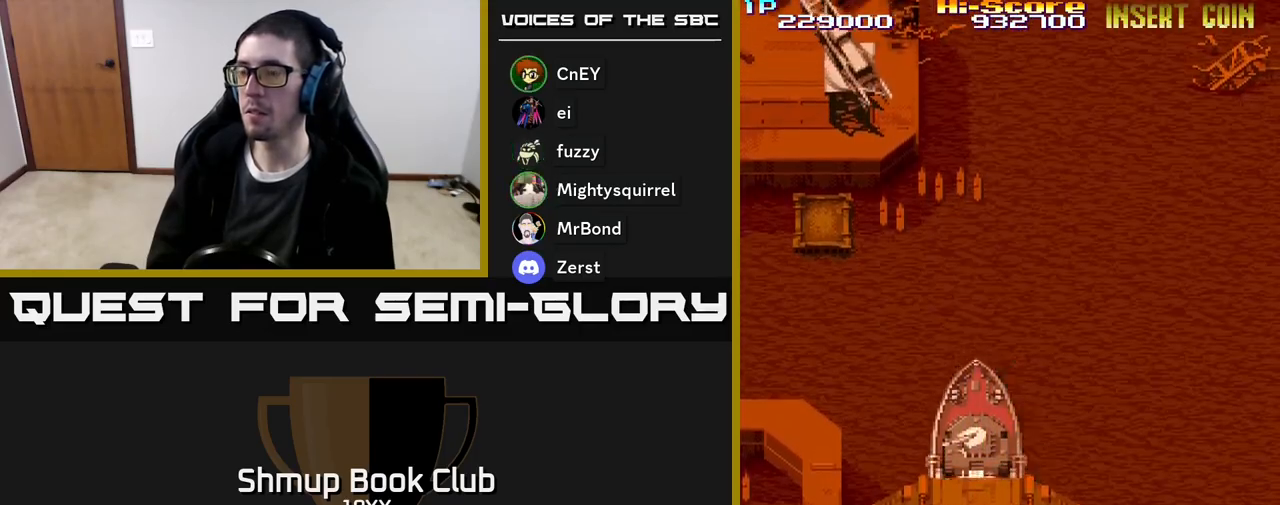
{"buttons": ["A", "R2"], "events": []}
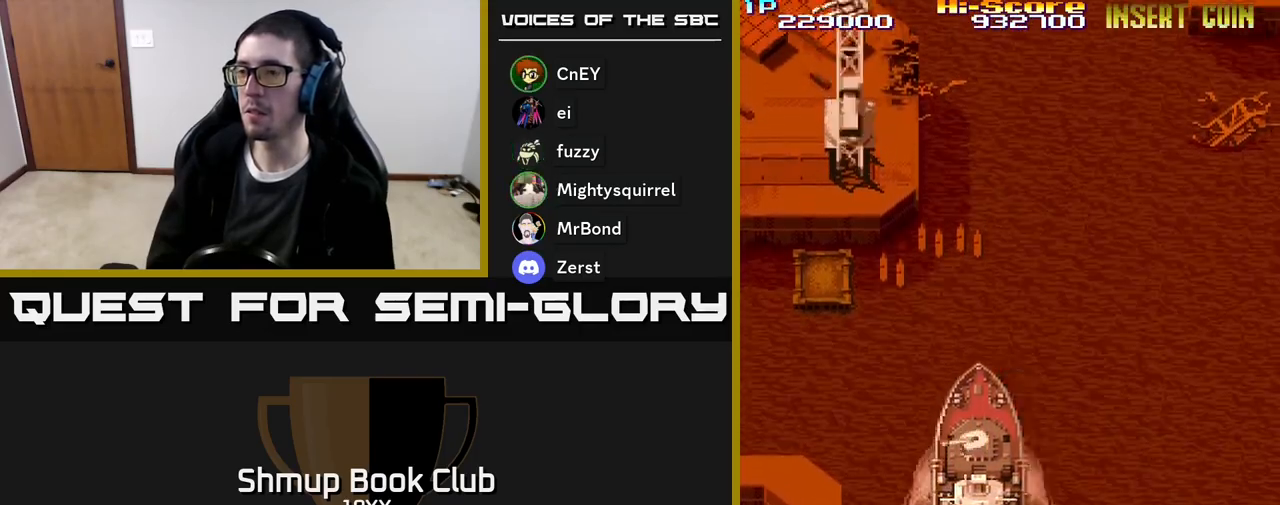
{"buttons": ["R2", "DPAD_DOWN"], "events": [[83, "DPAD_LEFT", "down"], [100, "DPAD_UP", "down"], [117, "A", "up"], [117, "DPAD_LEFT", "up"], [433, "DPAD_UP", "up"], [467, "DPAD_DOWN", "down"]]}
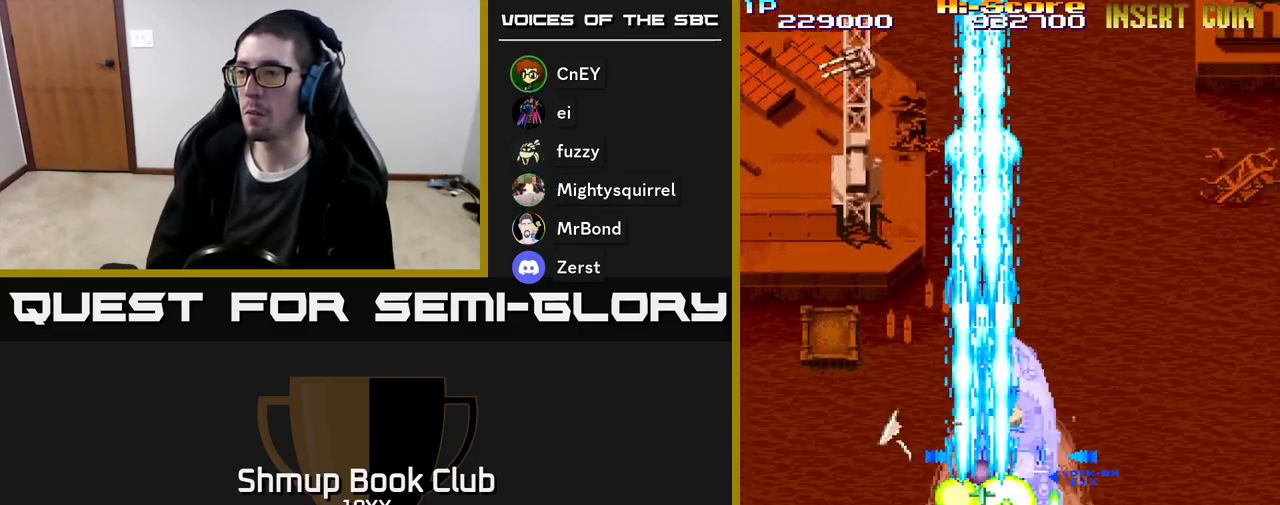
{"buttons": ["R2", "DPAD_DOWN", "DPAD_LEFT"], "events": [[17, "DPAD_RIGHT", "down"], [83, "DPAD_DOWN", "up"], [150, "DPAD_UP", "down"], [200, "DPAD_RIGHT", "up"], [300, "DPAD_UP", "up"], [333, "DPAD_RIGHT", "down"], [417, "DPAD_DOWN", "down"], [433, "DPAD_RIGHT", "up"], [467, "DPAD_LEFT", "down"]]}
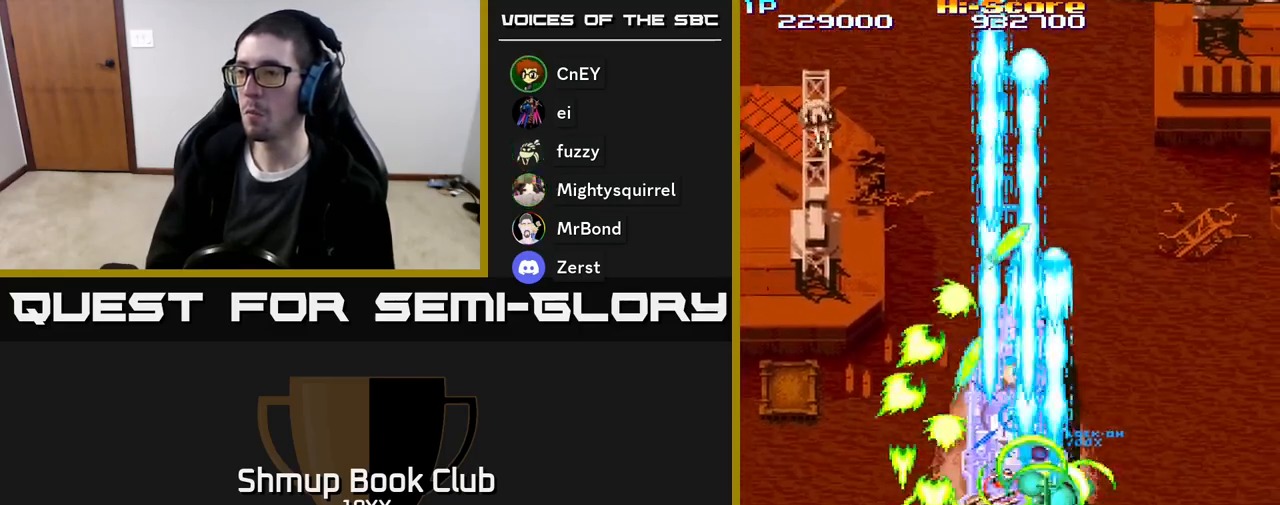
{"buttons": ["R2", "DPAD_UP"], "events": [[83, "DPAD_LEFT", "up"], [117, "DPAD_RIGHT", "down"], [200, "DPAD_DOWN", "up"], [233, "DPAD_RIGHT", "up"], [250, "DPAD_UP", "down"], [417, "DPAD_RIGHT", "down"], [500, "DPAD_RIGHT", "up"]]}
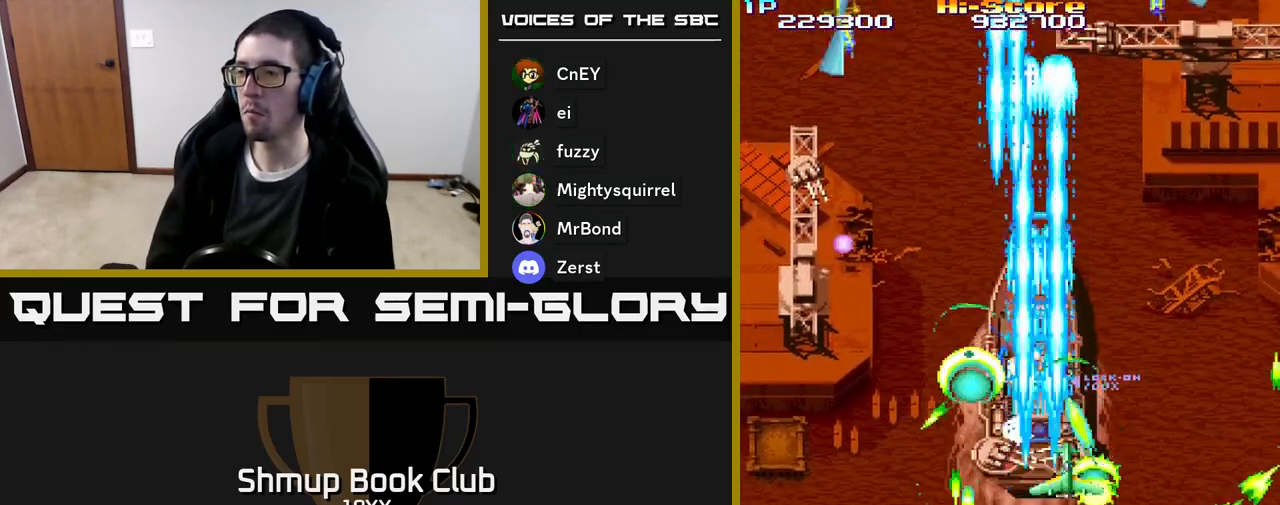
{"buttons": ["R2", "DPAD_RIGHT"]}
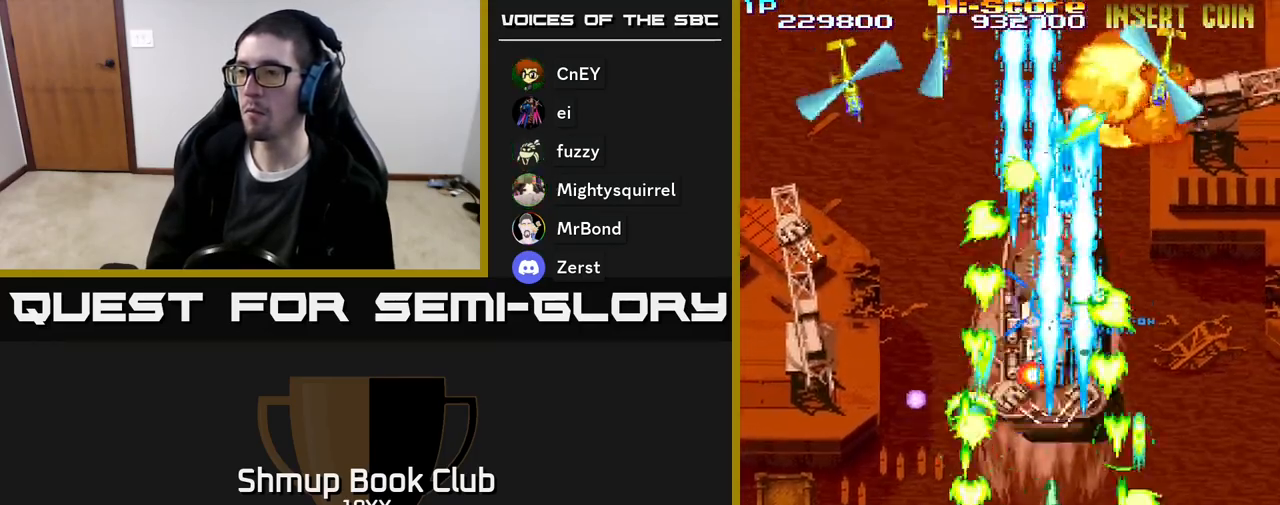
{"buttons": ["R2", "DPAD_UP", "DPAD_LEFT"]}
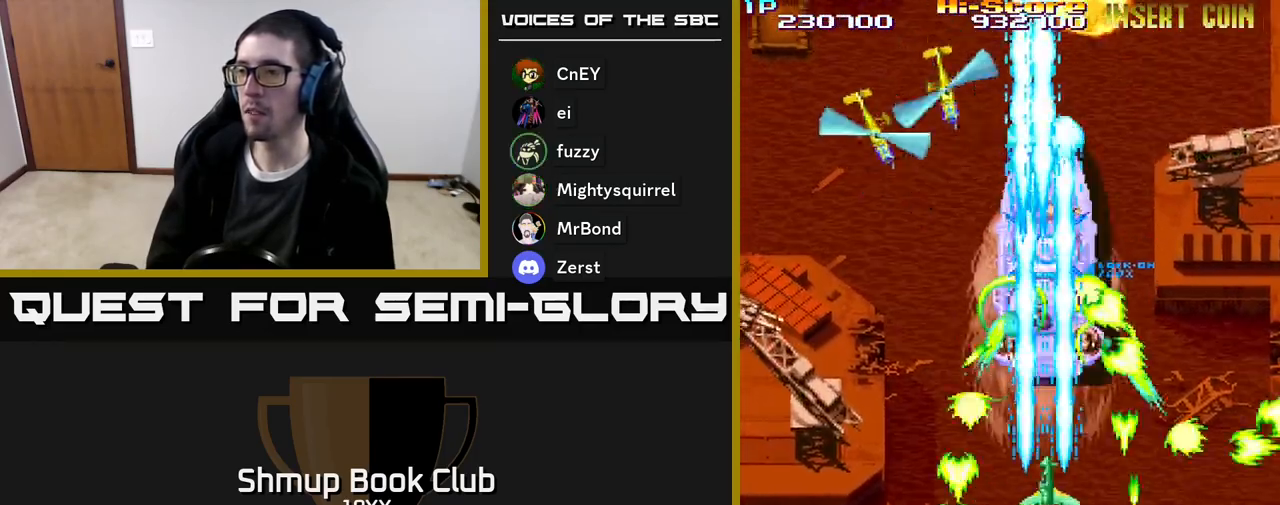
{"buttons": ["R2", "DPAD_LEFT"], "events": [[150, "DPAD_UP", "up"], [183, "DPAD_DOWN", "down"], [383, "DPAD_DOWN", "up"]]}
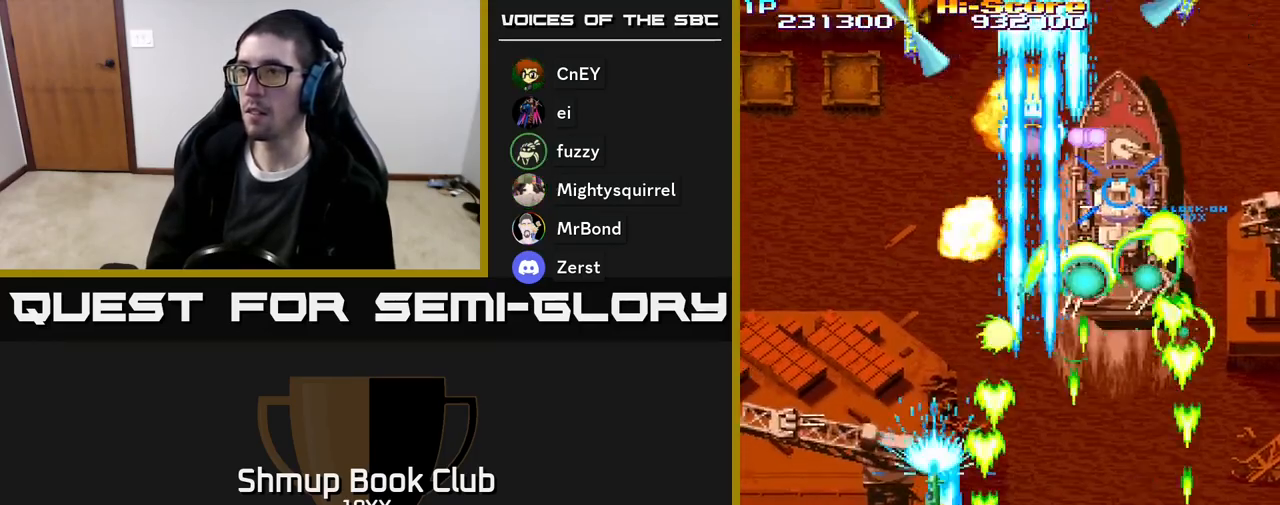
{"buttons": ["R2", "DPAD_DOWN", "DPAD_RIGHT"], "events": [[217, "DPAD_UP", "down"], [367, "DPAD_UP", "up"], [433, "DPAD_DOWN", "down"], [433, "DPAD_LEFT", "up"], [467, "DPAD_RIGHT", "down"]]}
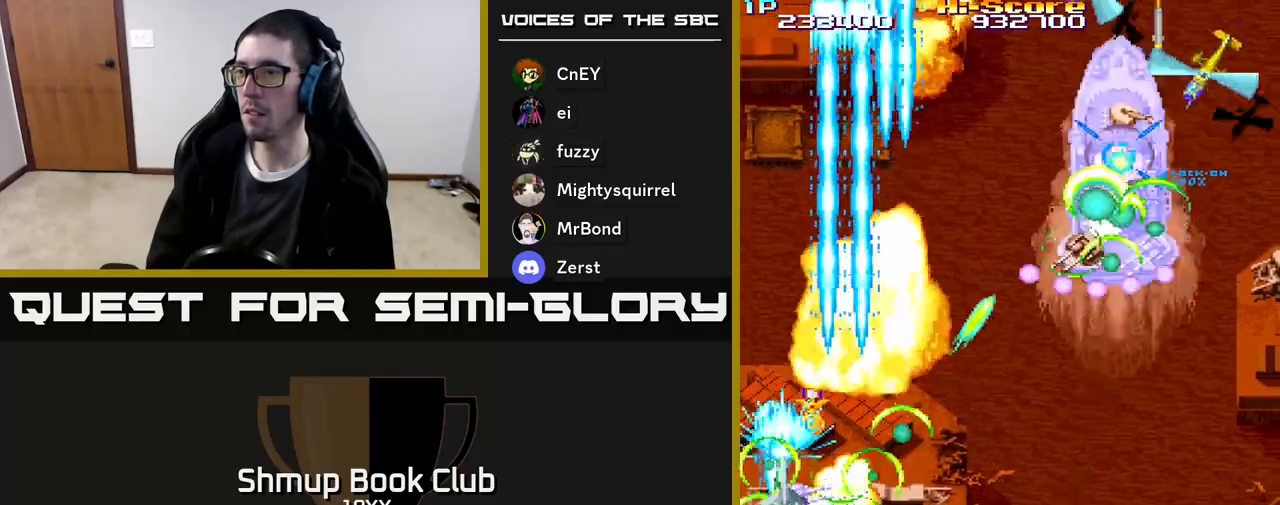
{"buttons": ["R2", "DPAD_UP"], "events": [[67, "DPAD_RIGHT", "up"], [217, "DPAD_LEFT", "down"], [300, "DPAD_DOWN", "up"], [417, "DPAD_UP", "down"], [450, "DPAD_LEFT", "up"]]}
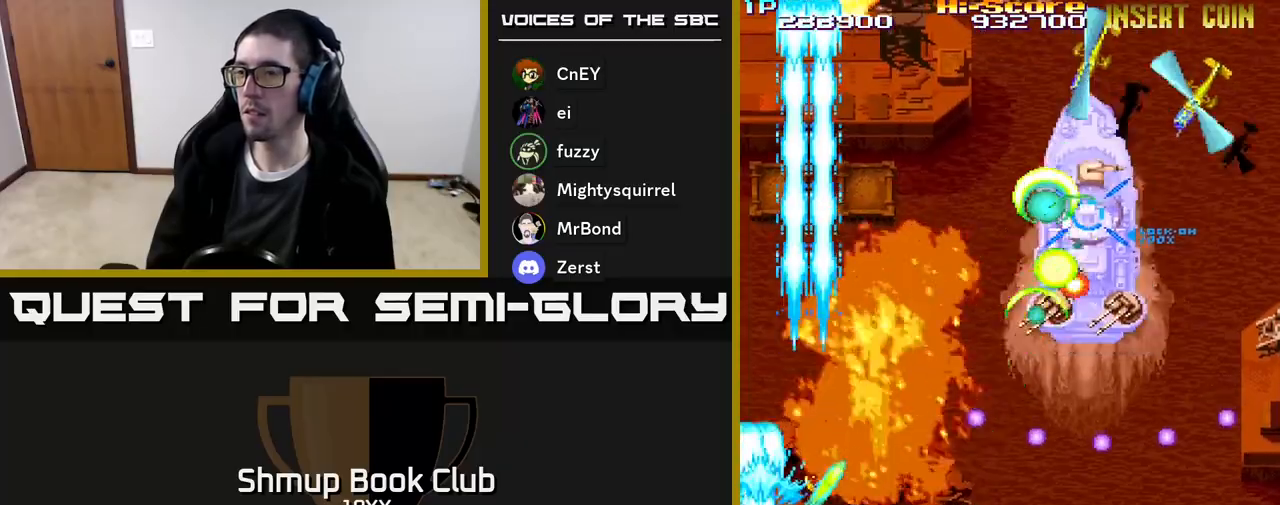
{"buttons": ["R2", "DPAD_DOWN", "DPAD_RIGHT"], "events": [[17, "DPAD_RIGHT", "down"], [250, "DPAD_RIGHT", "up"], [283, "DPAD_LEFT", "down"], [433, "DPAD_LEFT", "up"], [433, "DPAD_UP", "up"], [467, "DPAD_RIGHT", "down"], [483, "DPAD_DOWN", "down"]]}
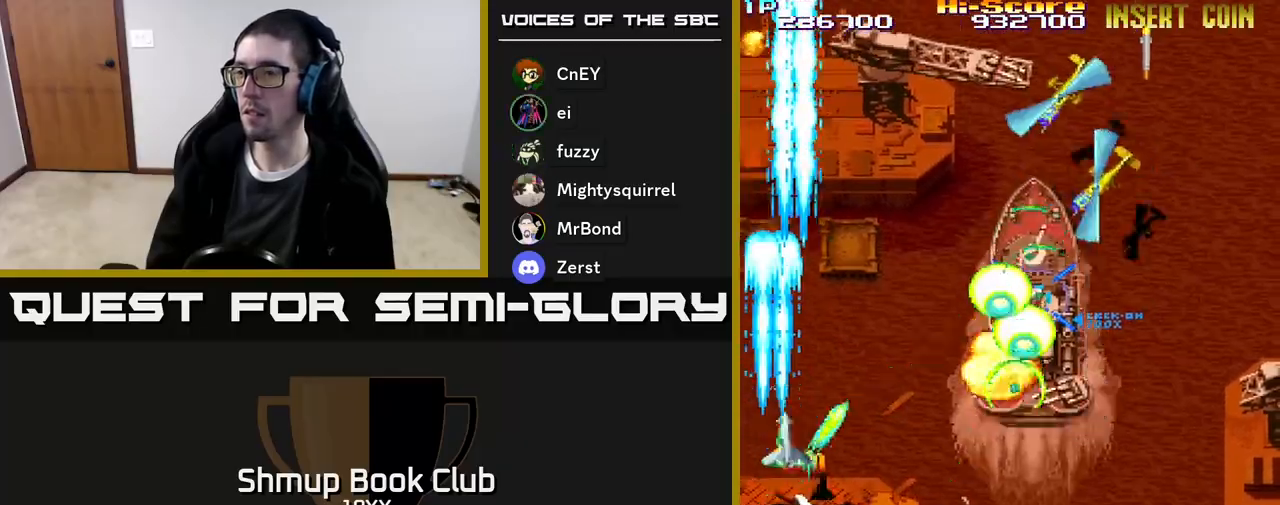
{"buttons": ["A", "R2", "DPAD_DOWN", "DPAD_RIGHT"], "events": [[83, "A", "down"]]}
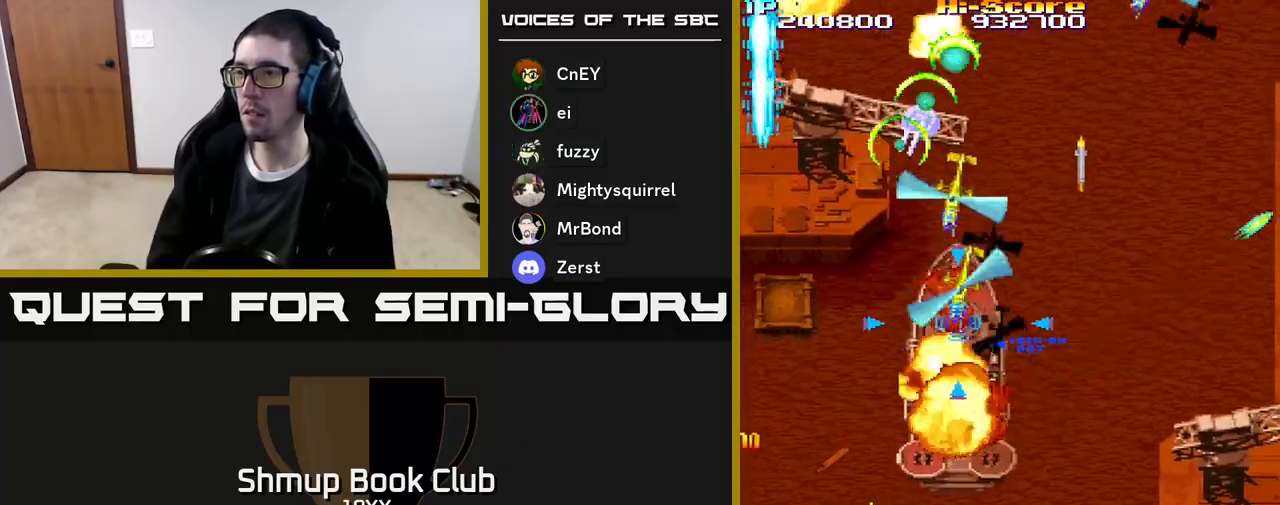
{"buttons": ["R2", "DPAD_RIGHT"], "events": [[150, "DPAD_DOWN", "up"], [267, "DPAD_RIGHT", "up"], [283, "DPAD_UP", "down"], [300, "DPAD_LEFT", "down"], [400, "A", "up"], [400, "DPAD_LEFT", "up"], [450, "DPAD_RIGHT", "down"], [500, "DPAD_UP", "up"]]}
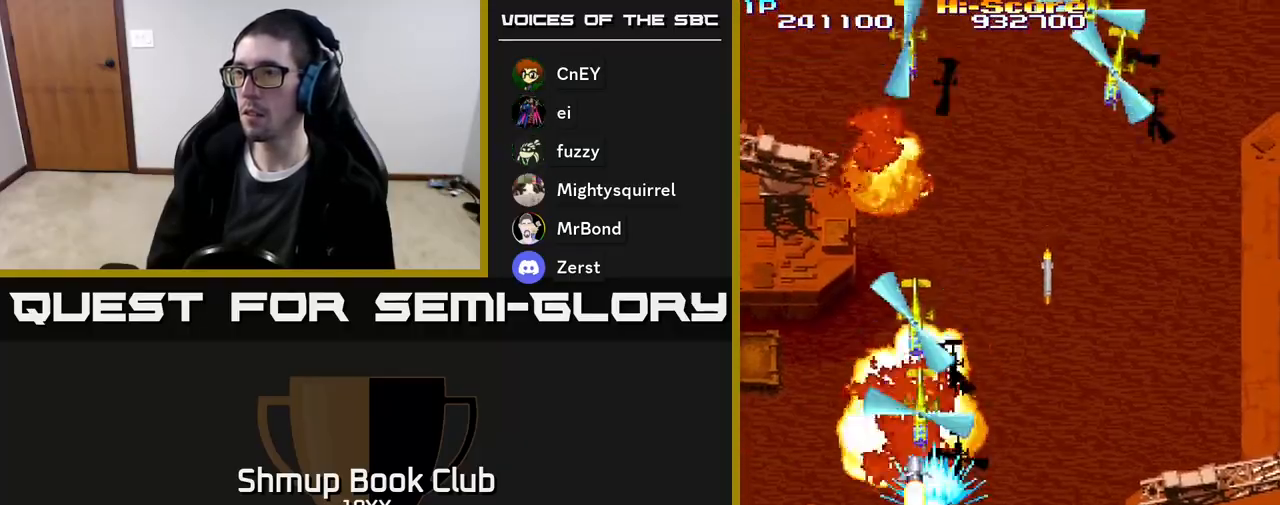
{"buttons": ["R2", "DPAD_DOWN", "DPAD_RIGHT"], "events": [[217, "DPAD_DOWN", "down"], [400, "DPAD_DOWN", "up"], [500, "DPAD_DOWN", "down"]]}
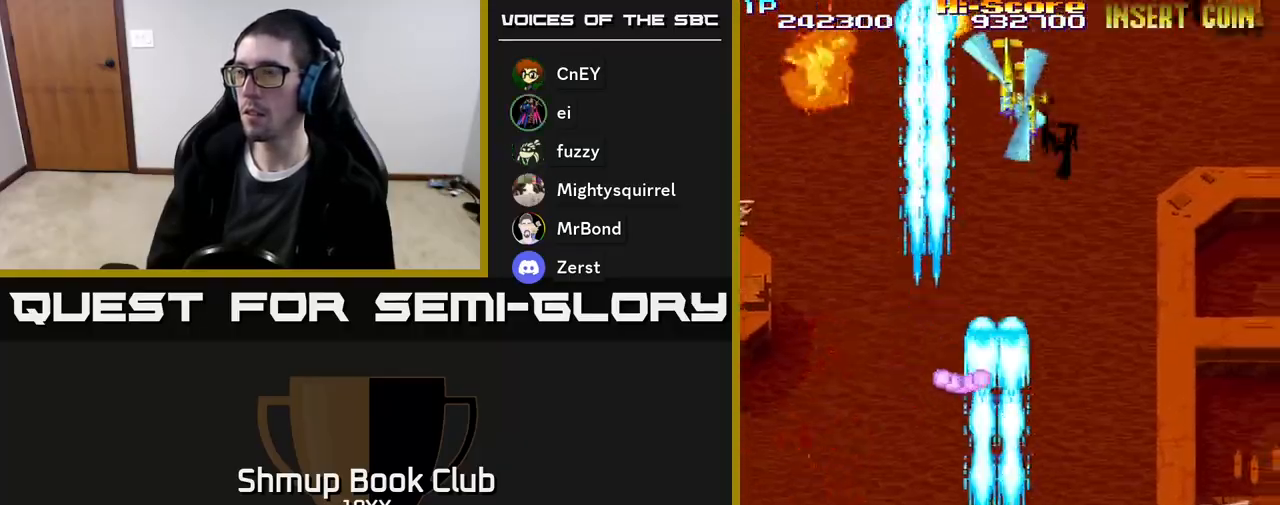
{"buttons": ["R2", "DPAD_RIGHT"], "events": [[383, "DPAD_DOWN", "up"]]}
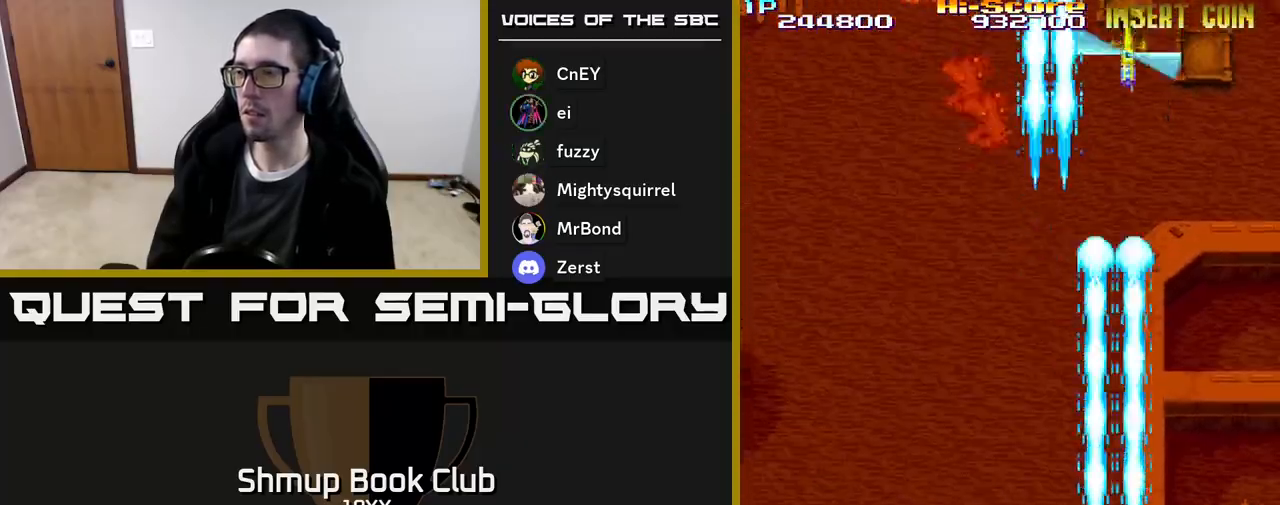
{"buttons": ["R2", "DPAD_UP", "DPAD_RIGHT"], "events": [[83, "DPAD_RIGHT", "up"], [117, "DPAD_LEFT", "down"], [267, "DPAD_UP", "down"], [367, "DPAD_UP", "up"], [400, "DPAD_LEFT", "up"], [433, "DPAD_RIGHT", "down"], [500, "DPAD_UP", "down"]]}
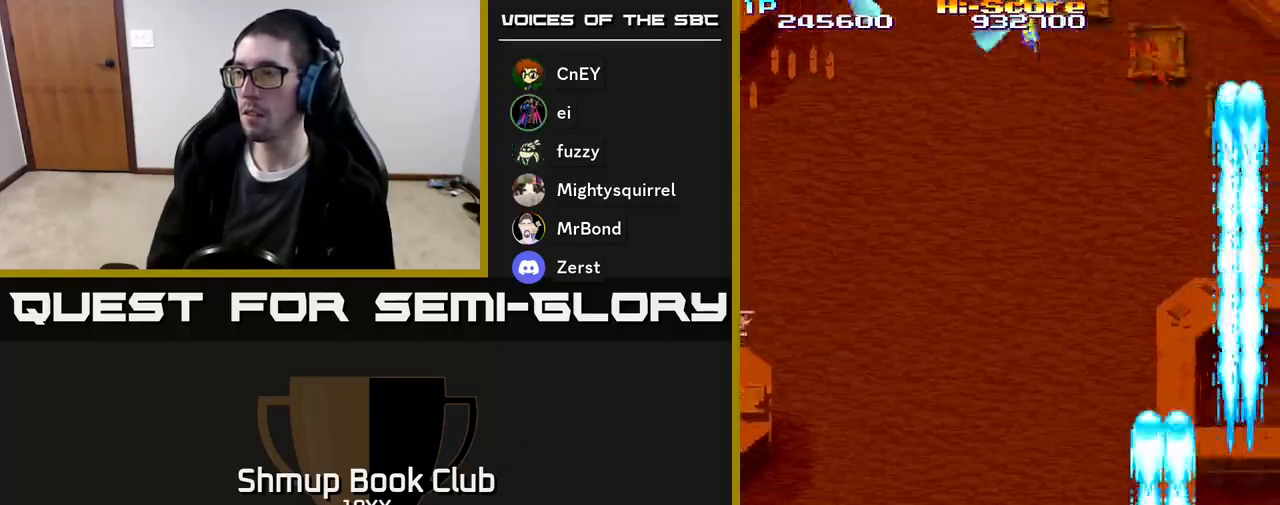
{"buttons": ["R2", "DPAD_DOWN"], "events": [[33, "DPAD_RIGHT", "up"], [83, "DPAD_LEFT", "down"], [100, "DPAD_UP", "up"], [150, "DPAD_DOWN", "down"], [450, "DPAD_LEFT", "up"]]}
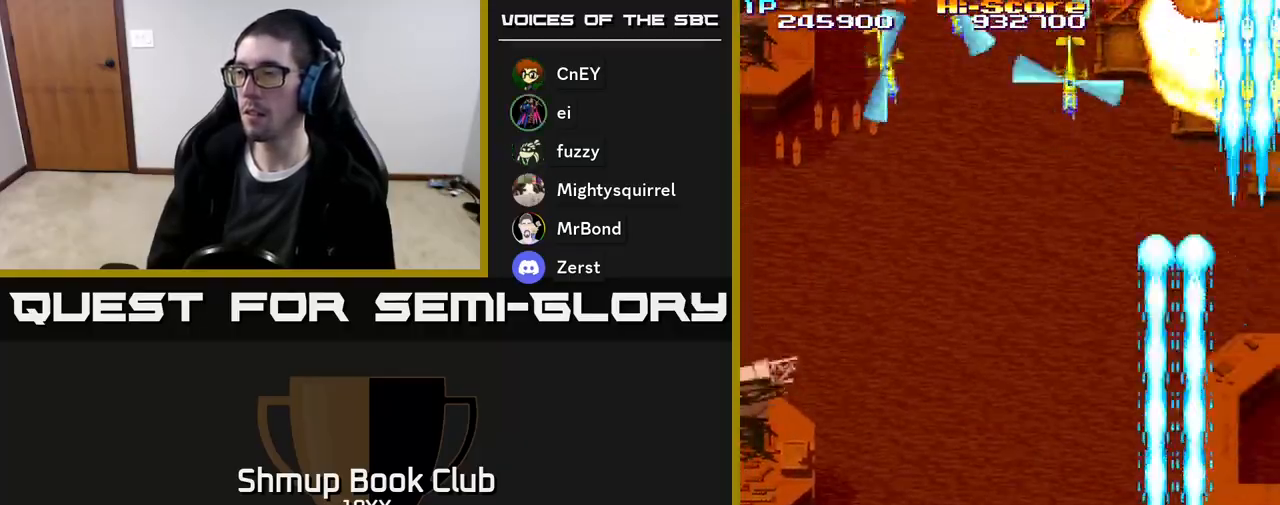
{"buttons": ["R2", "DPAD_UP", "DPAD_LEFT"], "events": [[67, "DPAD_DOWN", "up"], [83, "DPAD_LEFT", "down"], [350, "DPAD_UP", "down"]]}
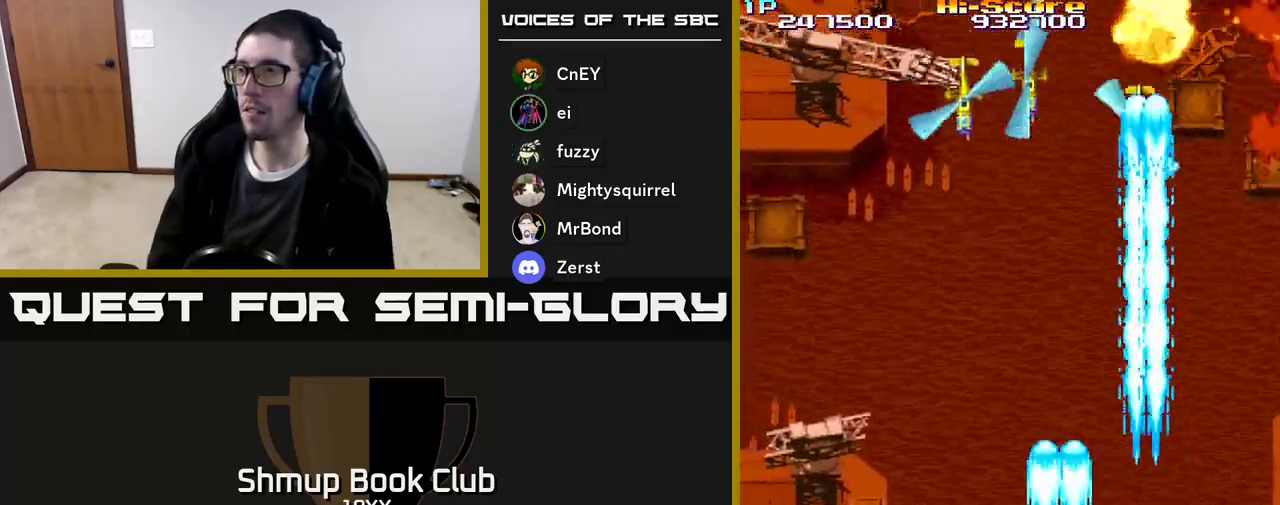
{"buttons": ["R2", "DPAD_LEFT"], "events": [[200, "DPAD_UP", "up"]]}
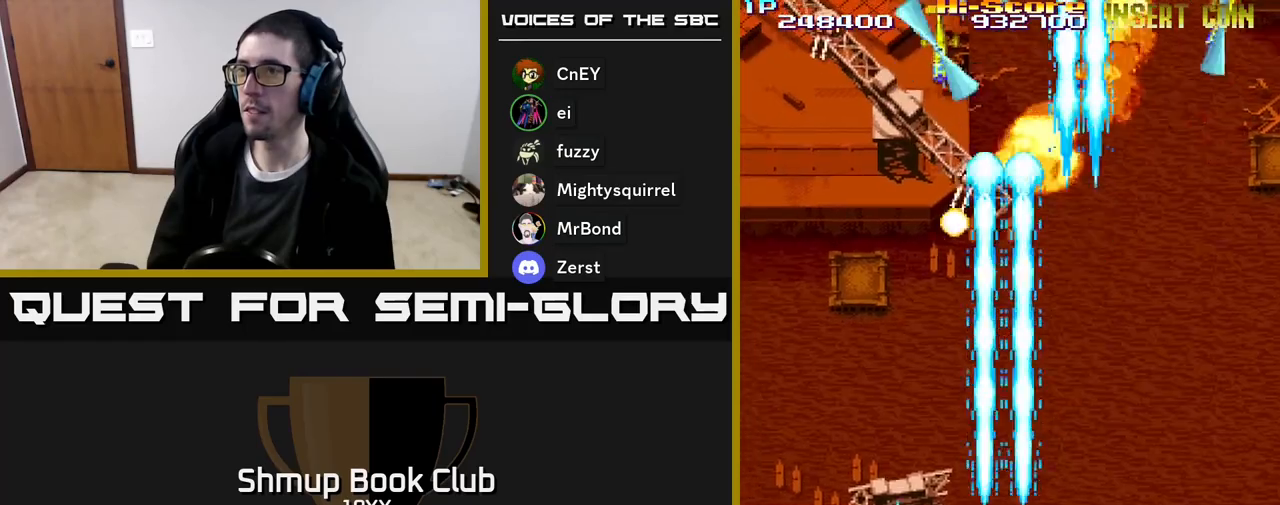
{"buttons": ["A", "R2", "DPAD_DOWN"], "events": [[167, "DPAD_LEFT", "up"], [183, "DPAD_RIGHT", "down"], [350, "DPAD_UP", "down"], [383, "DPAD_UP", "up"], [400, "DPAD_RIGHT", "up"], [433, "DPAD_DOWN", "down"], [450, "DPAD_LEFT", "down"], [483, "A", "down"], [500, "DPAD_LEFT", "up"]]}
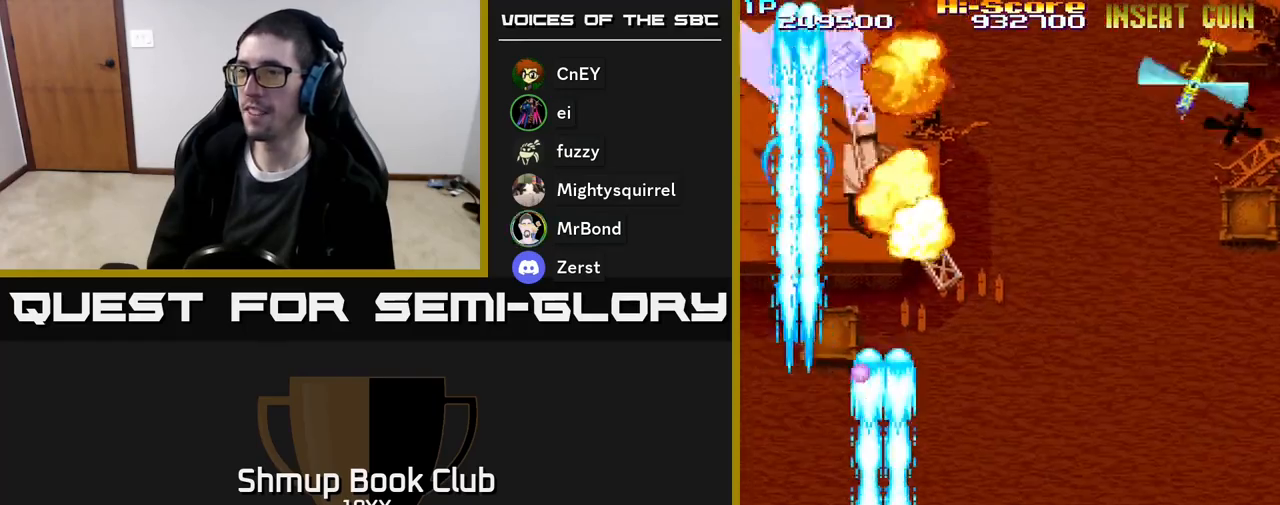
{"buttons": ["A", "R2", "DPAD_UP"], "events": [[300, "DPAD_DOWN", "up"], [300, "DPAD_RIGHT", "down"], [333, "DPAD_UP", "down"], [350, "DPAD_RIGHT", "up"]]}
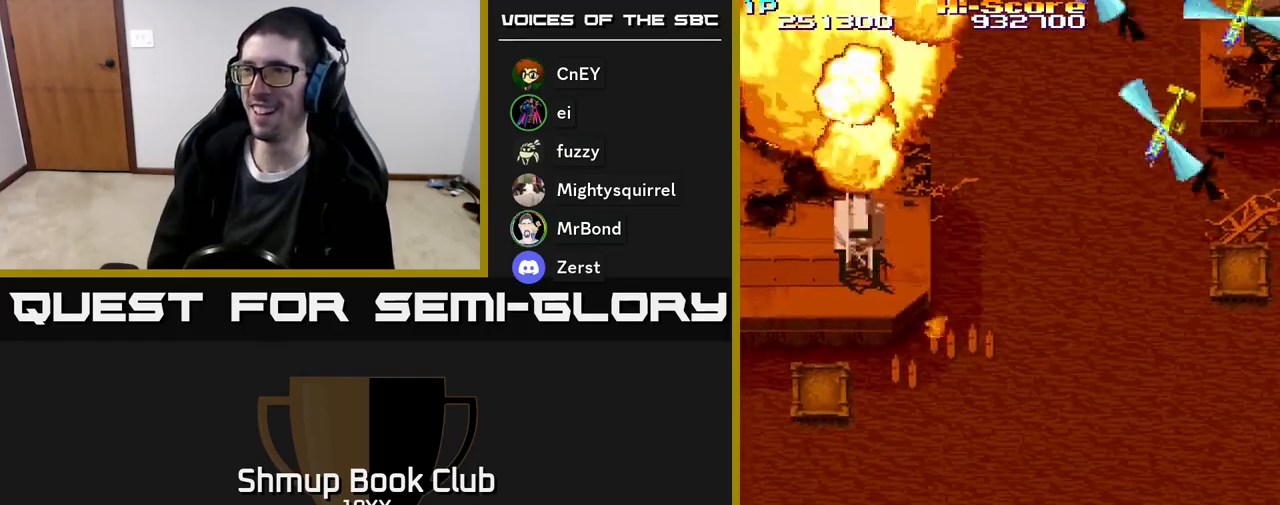
{"buttons": ["R2", "DPAD_UP", "DPAD_RIGHT"], "events": [[67, "DPAD_LEFT", "down"], [100, "A", "up"], [383, "DPAD_LEFT", "up"], [467, "DPAD_RIGHT", "down"]]}
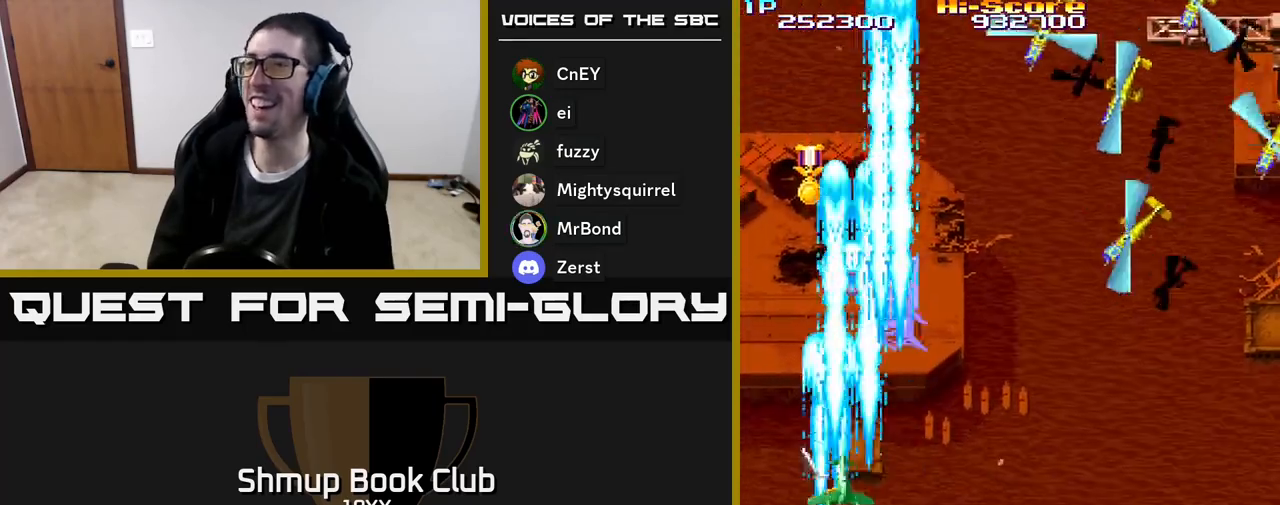
{"buttons": ["R2", "DPAD_RIGHT"], "events": [[50, "DPAD_UP", "up"]]}
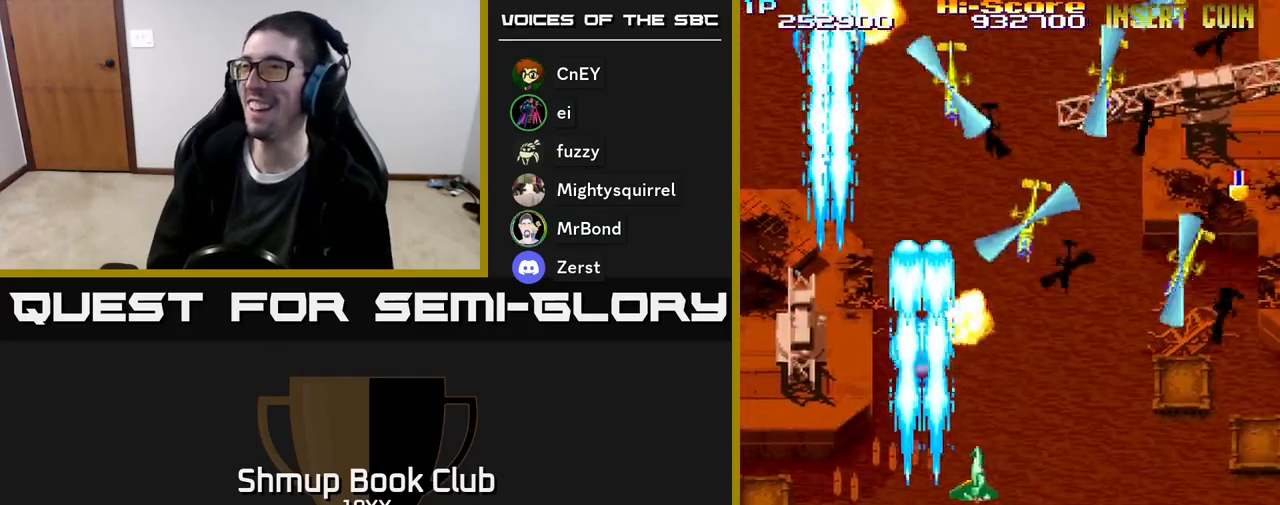
{"buttons": ["R2", "DPAD_RIGHT"], "events": [[283, "DPAD_DOWN", "down"], [450, "DPAD_DOWN", "up"]]}
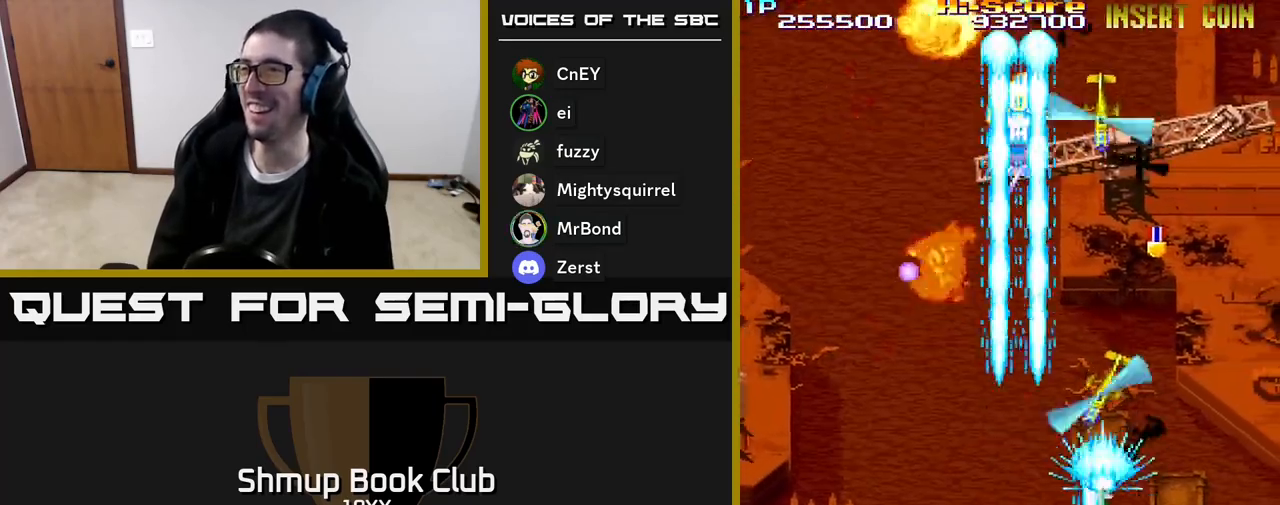
{"buttons": ["R2", "DPAD_UP", "DPAD_LEFT"], "events": [[33, "DPAD_DOWN", "down"], [83, "DPAD_RIGHT", "up"], [167, "DPAD_RIGHT", "down"], [217, "DPAD_DOWN", "up"], [300, "DPAD_UP", "down"], [333, "DPAD_RIGHT", "up"], [450, "DPAD_LEFT", "down"]]}
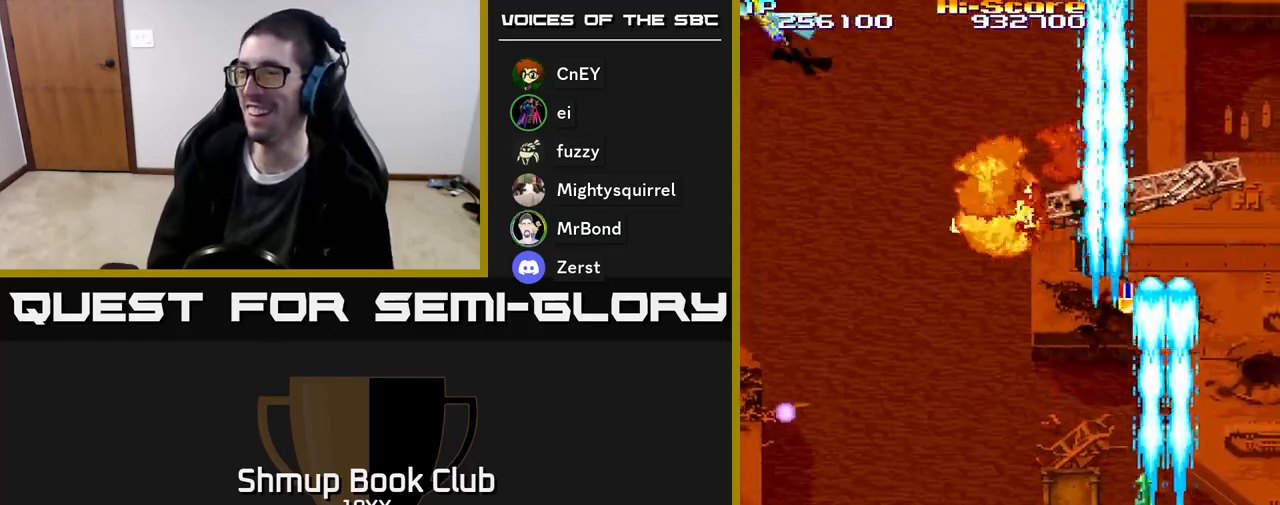
{"buttons": ["R2", "DPAD_UP"], "events": [[50, "DPAD_LEFT", "up"]]}
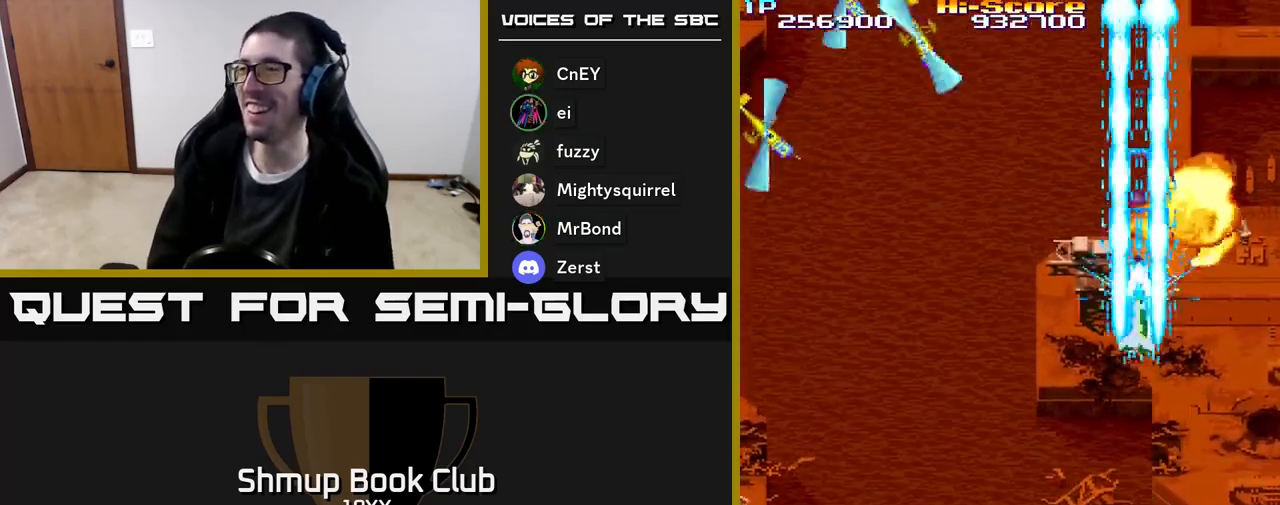
{"buttons": ["R2", "DPAD_DOWN", "DPAD_LEFT"], "events": [[17, "DPAD_RIGHT", "down"], [167, "DPAD_RIGHT", "up"], [217, "DPAD_LEFT", "down"], [250, "DPAD_UP", "up"], [333, "DPAD_DOWN", "down"]]}
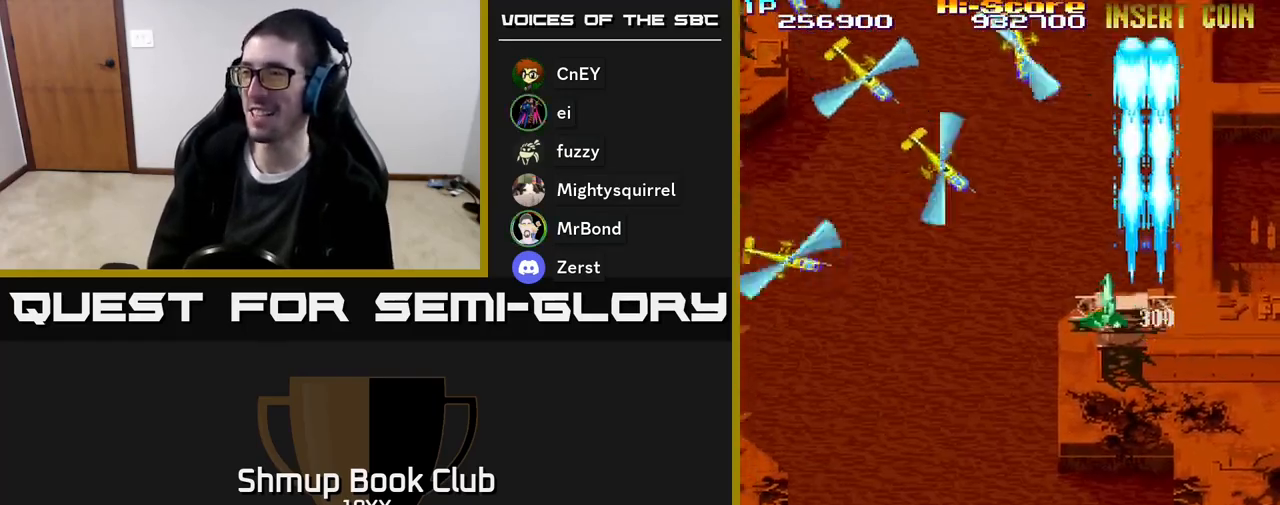
{"buttons": ["R2", "DPAD_DOWN", "DPAD_LEFT"], "events": [[117, "DPAD_LEFT", "up"], [233, "DPAD_LEFT", "down"]]}